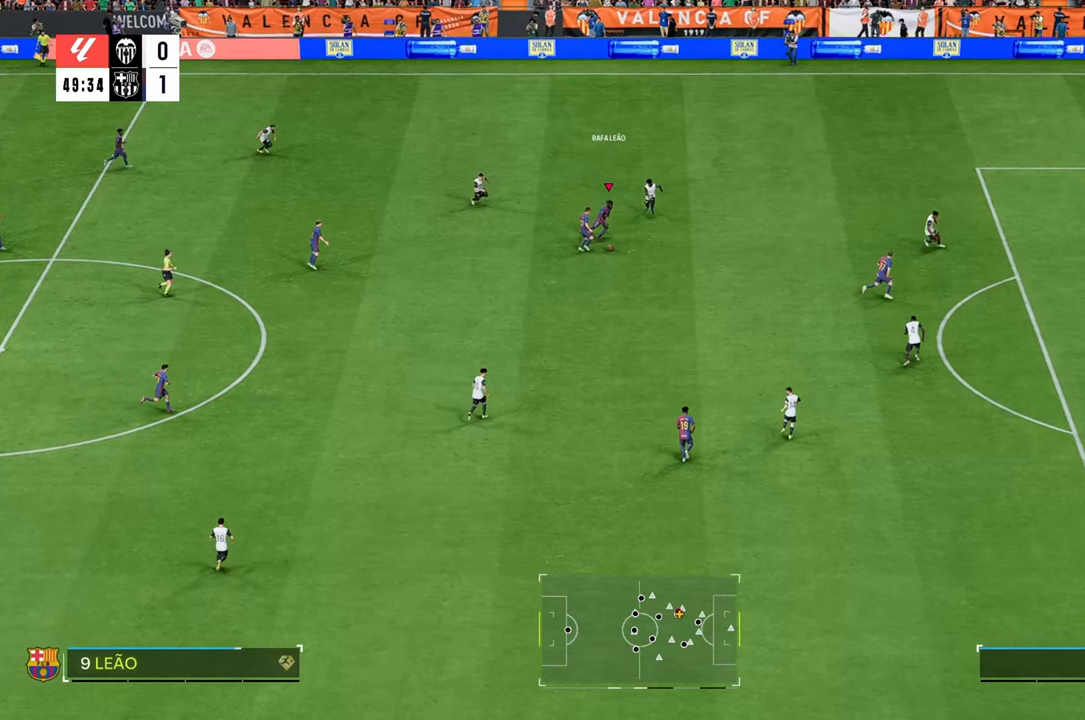
Gameplay with a controller (Xbox layout); each line is a JSON object with the inputs held at the frame after it. "events" lists button and stick changes between this image and that frame as [ms after this image, input, new state], when the widget could be followed in between. Not read: L3 R3.
{"buttons": ["R2"], "left_stick": "down-right", "right_stick": "center", "events": []}
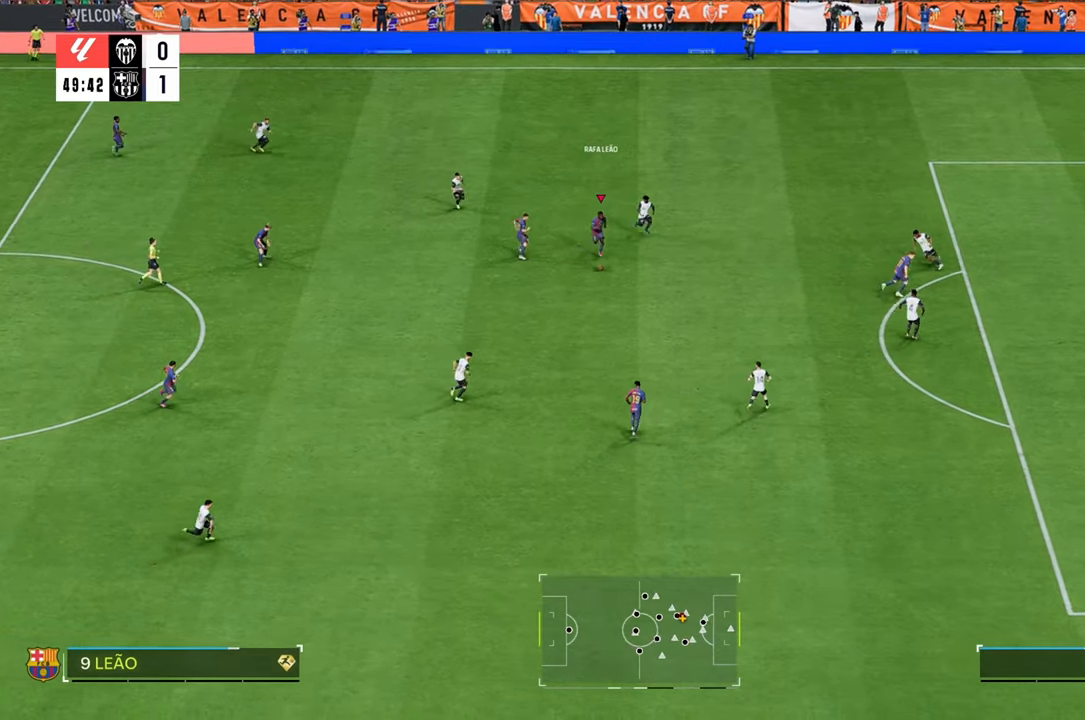
{"buttons": ["R2"], "left_stick": "down-right", "right_stick": "center", "events": []}
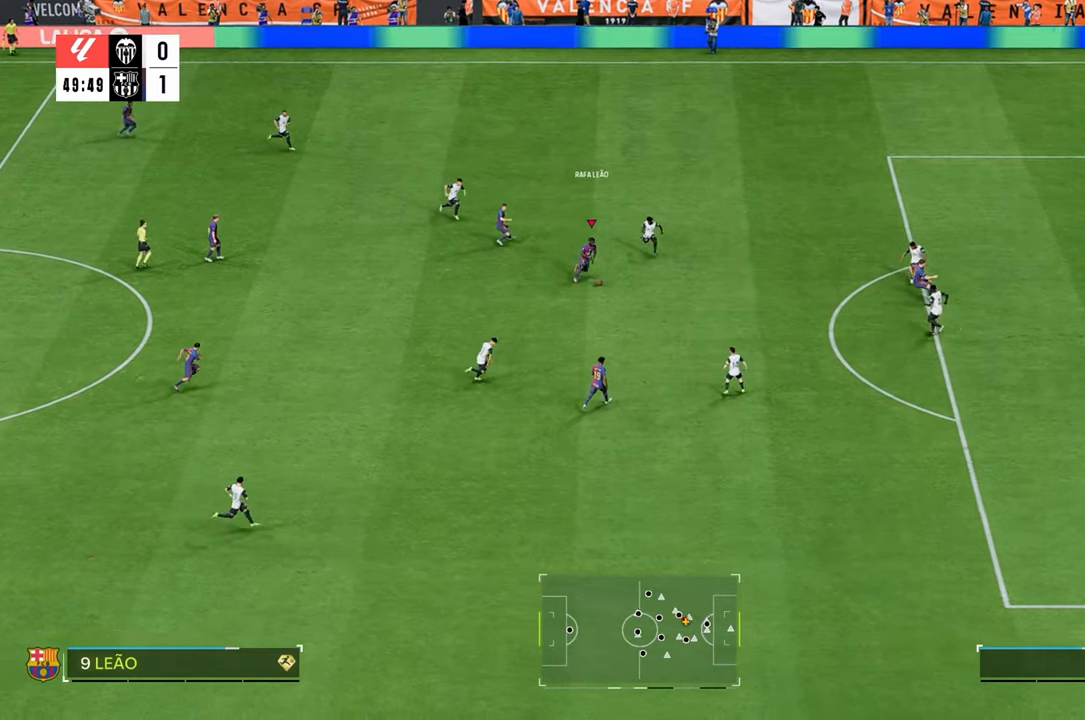
{"buttons": ["B", "R1"], "left_stick": "down-right", "right_stick": "center", "events": [[350, "R2", "up"], [400, "B", "down"], [417, "R1", "down"]]}
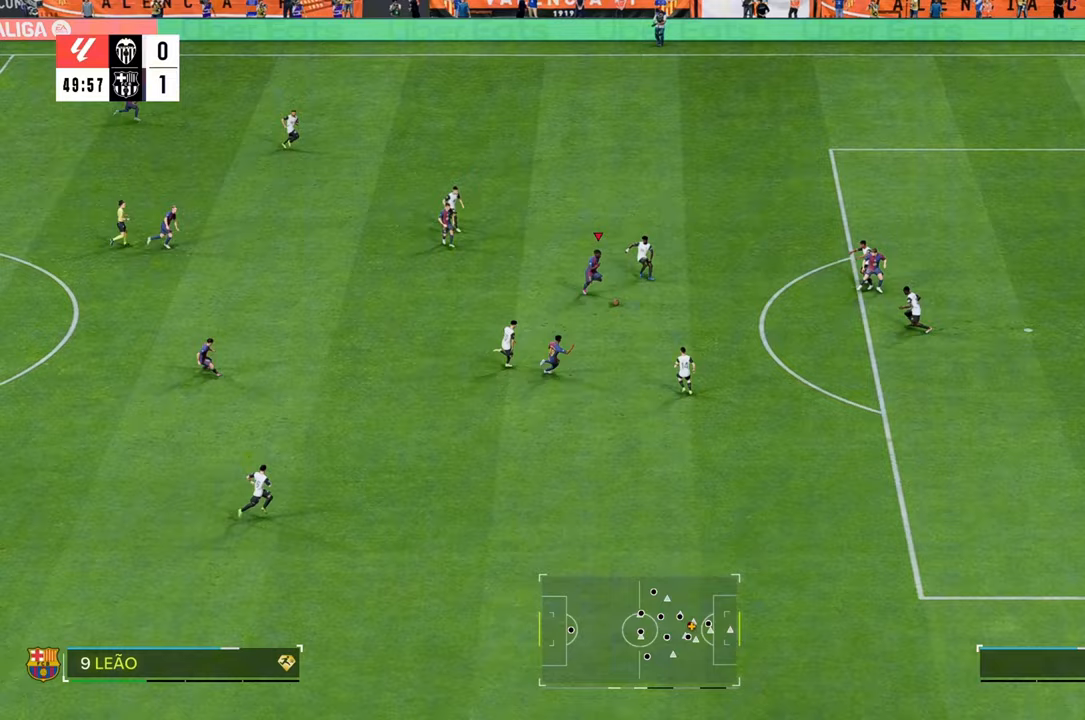
{"buttons": ["B"], "left_stick": "down-right", "right_stick": "center", "events": [[100, "B", "up"], [100, "R1", "up"], [283, "B", "down"], [383, "B", "up"], [467, "B", "down"]]}
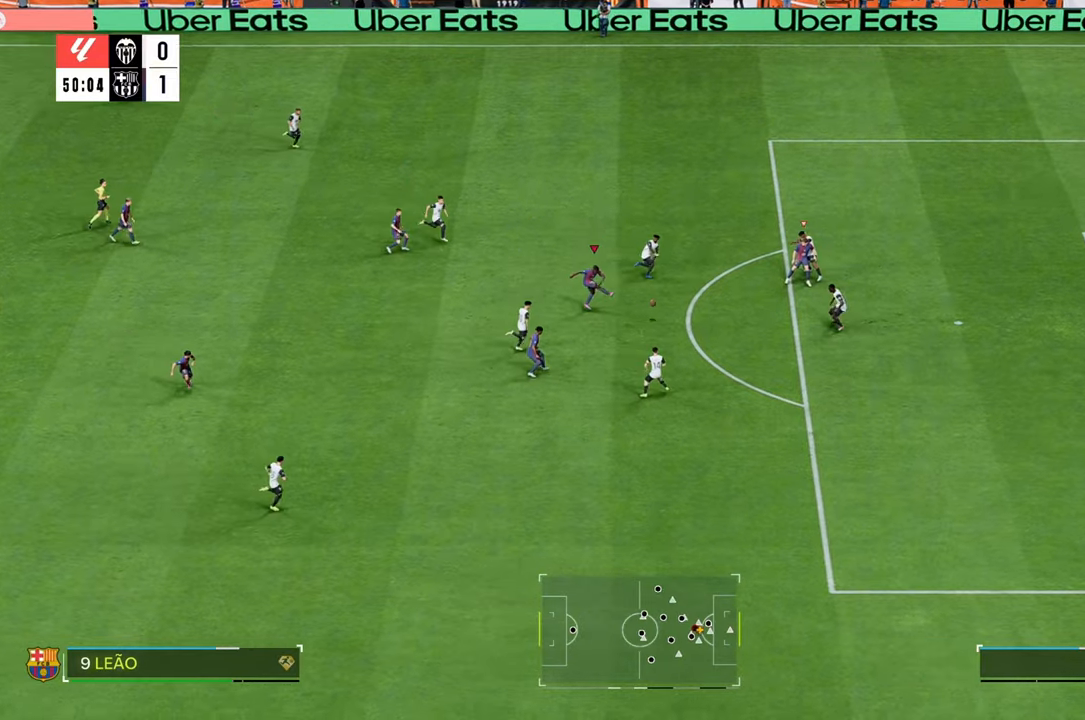
{"buttons": [], "left_stick": "down-right", "right_stick": "center", "events": [[67, "B", "up"]]}
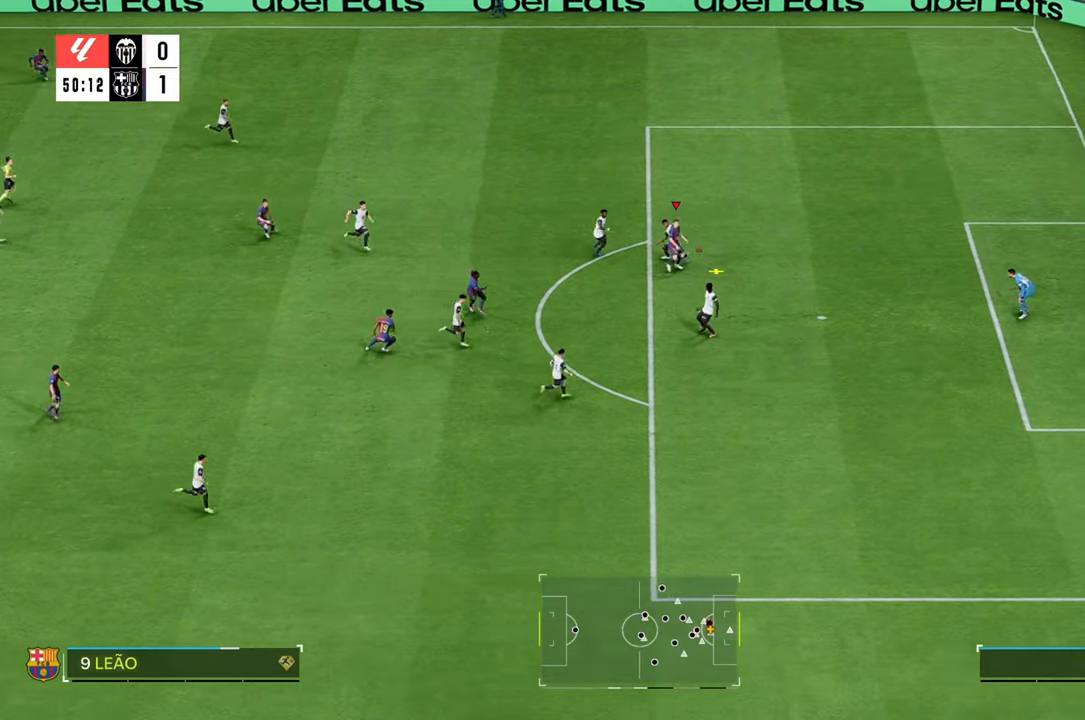
{"buttons": ["B"], "left_stick": "right", "right_stick": "center", "events": [[300, "left_stick", "right"], [467, "B", "down"]]}
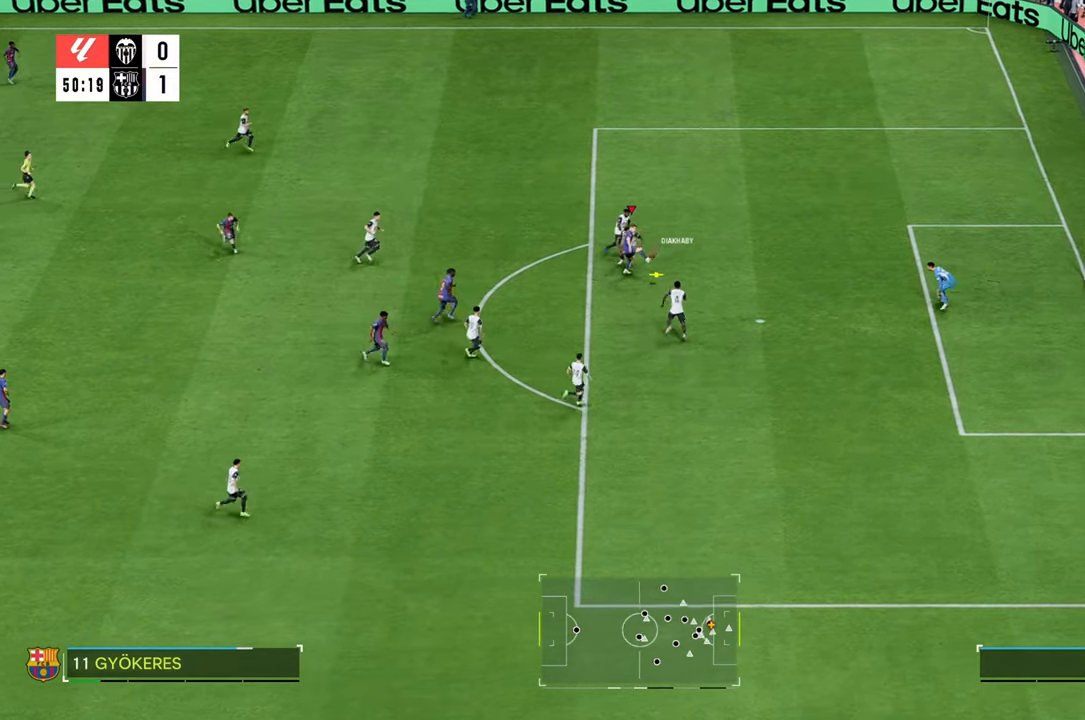
{"buttons": [], "left_stick": "down-right", "right_stick": "center", "events": [[117, "left_stick", "down-right"], [150, "B", "up"]]}
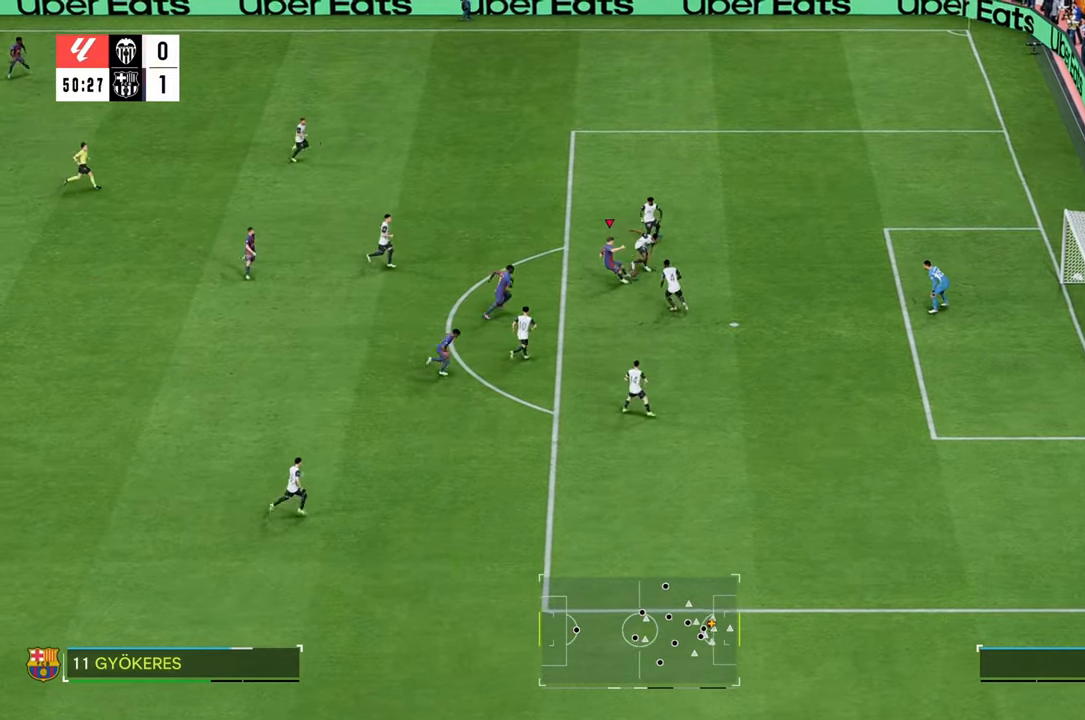
{"buttons": [], "left_stick": "down-right", "right_stick": "center", "events": []}
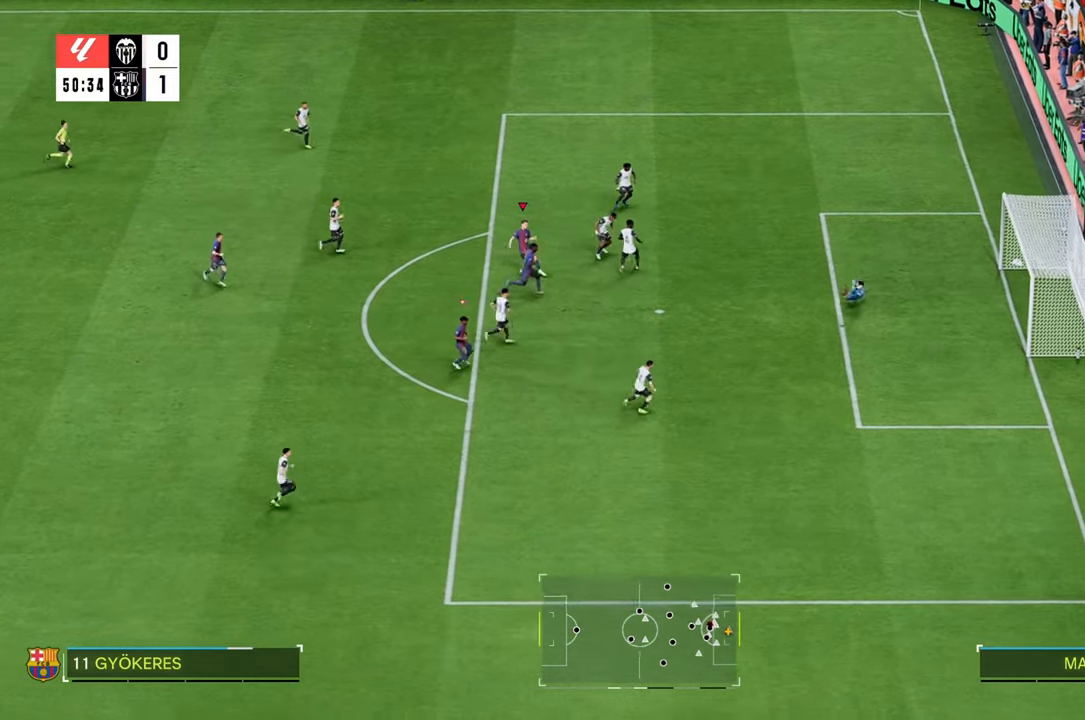
{"buttons": [], "left_stick": "down-right", "right_stick": "center", "events": []}
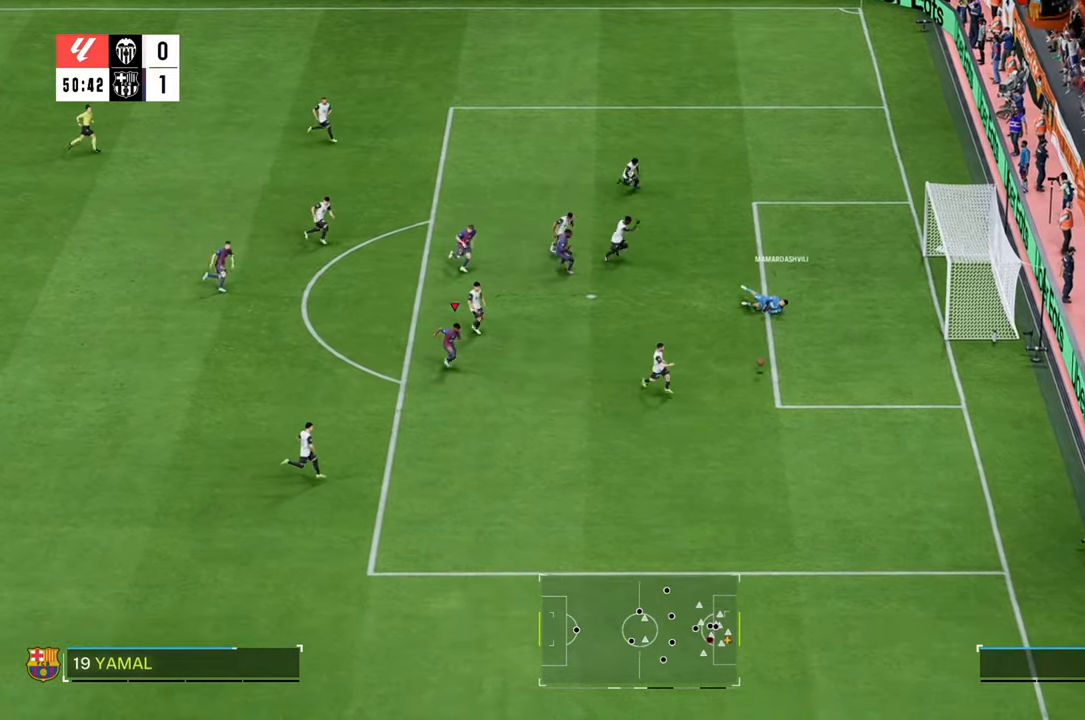
{"buttons": [], "left_stick": "down-right", "right_stick": "center", "events": [[17, "R2", "down"], [300, "R2", "up"]]}
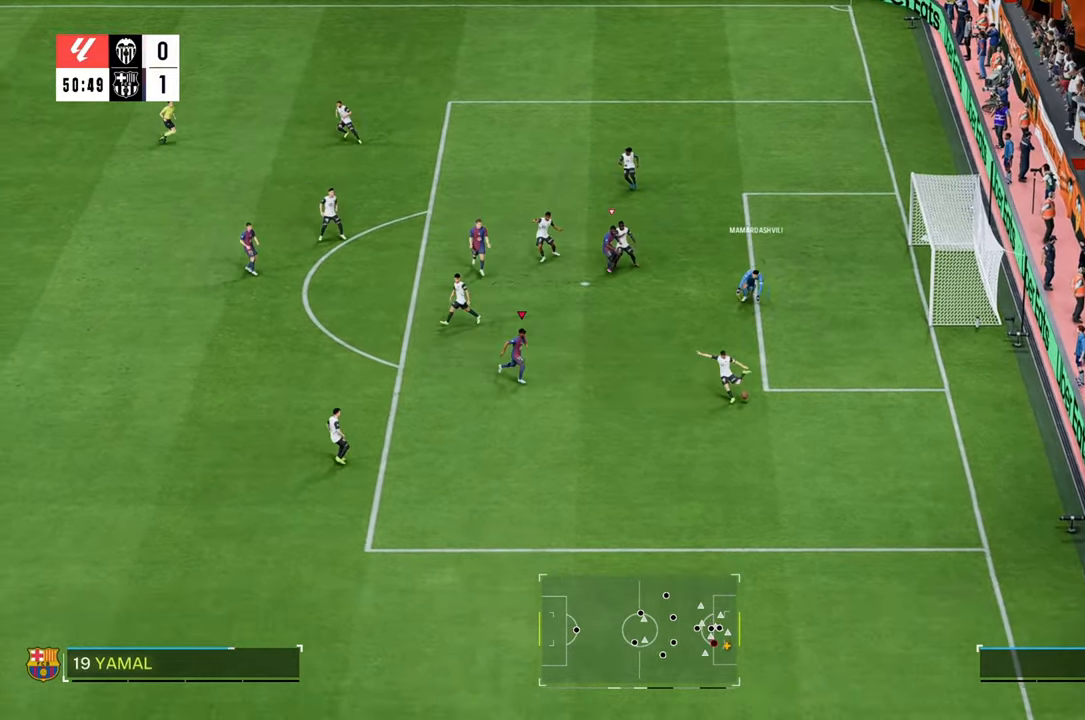
{"buttons": [], "left_stick": "down-left", "right_stick": "center", "events": [[117, "left_stick", "down"], [300, "left_stick", "down-left"]]}
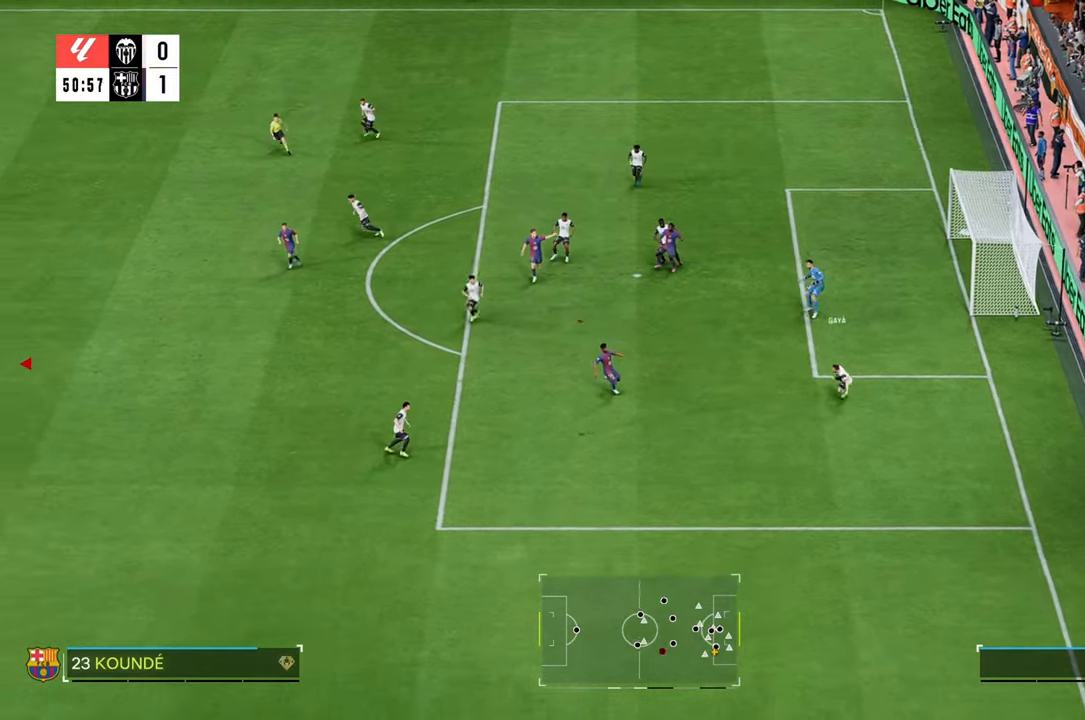
{"buttons": [], "left_stick": "down-right", "right_stick": "center", "events": [[400, "left_stick", "down-right"]]}
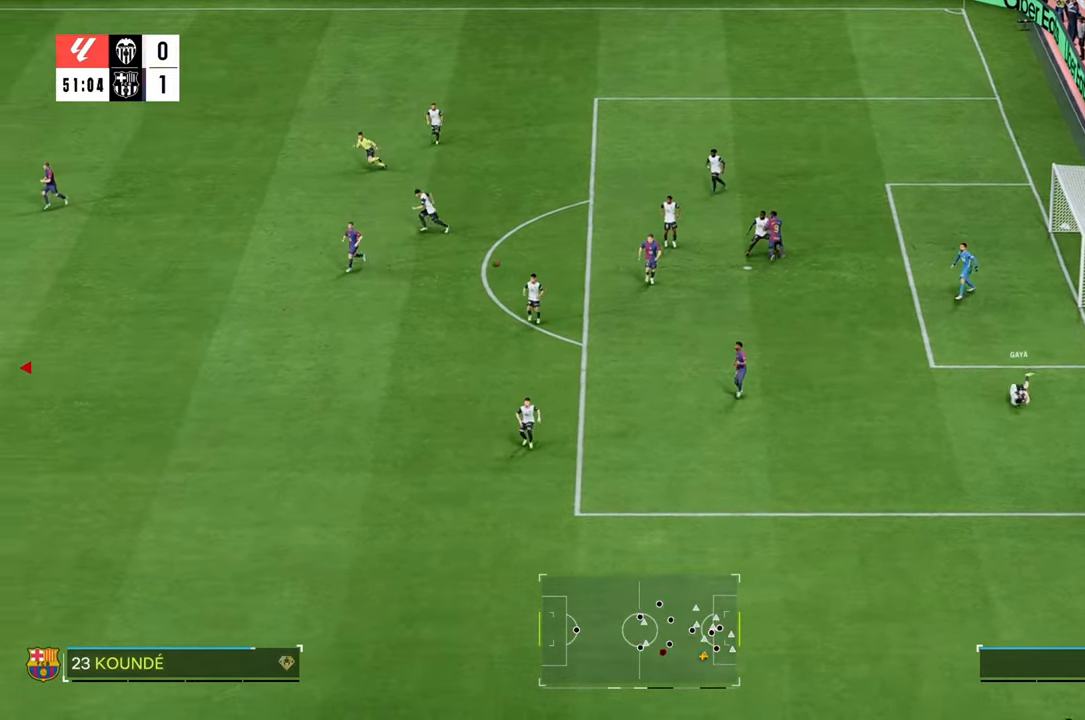
{"buttons": ["R2"], "left_stick": "right", "right_stick": "center", "events": [[167, "left_stick", "right"], [183, "R2", "down"]]}
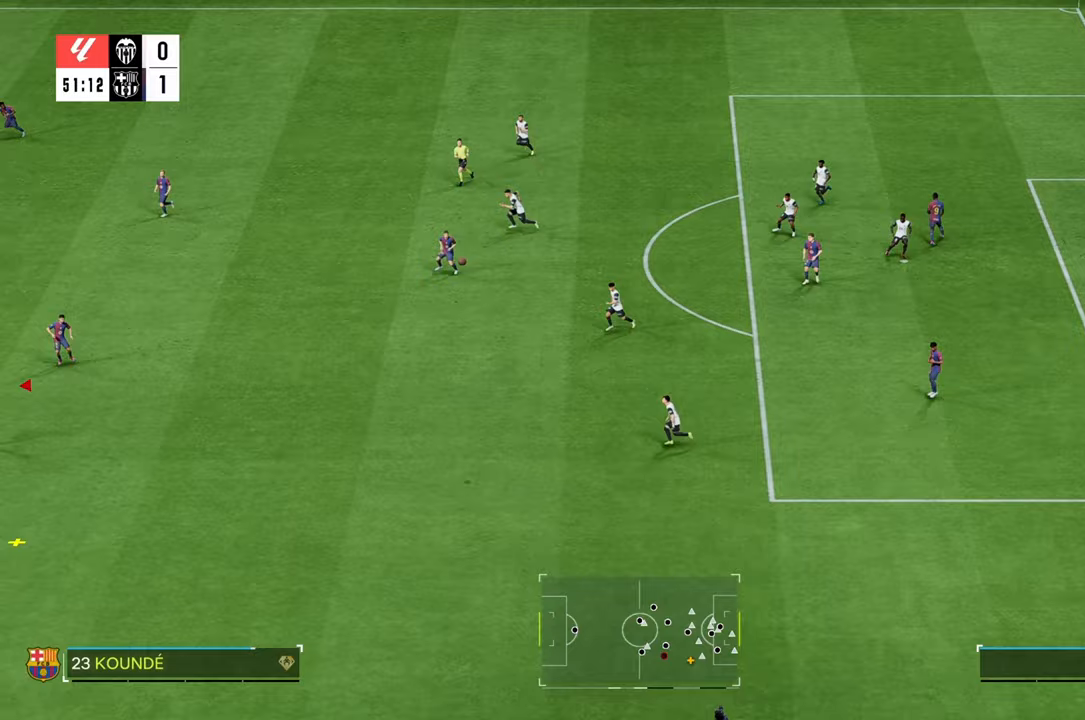
{"buttons": [], "left_stick": "right", "right_stick": "center", "events": [[100, "R2", "up"]]}
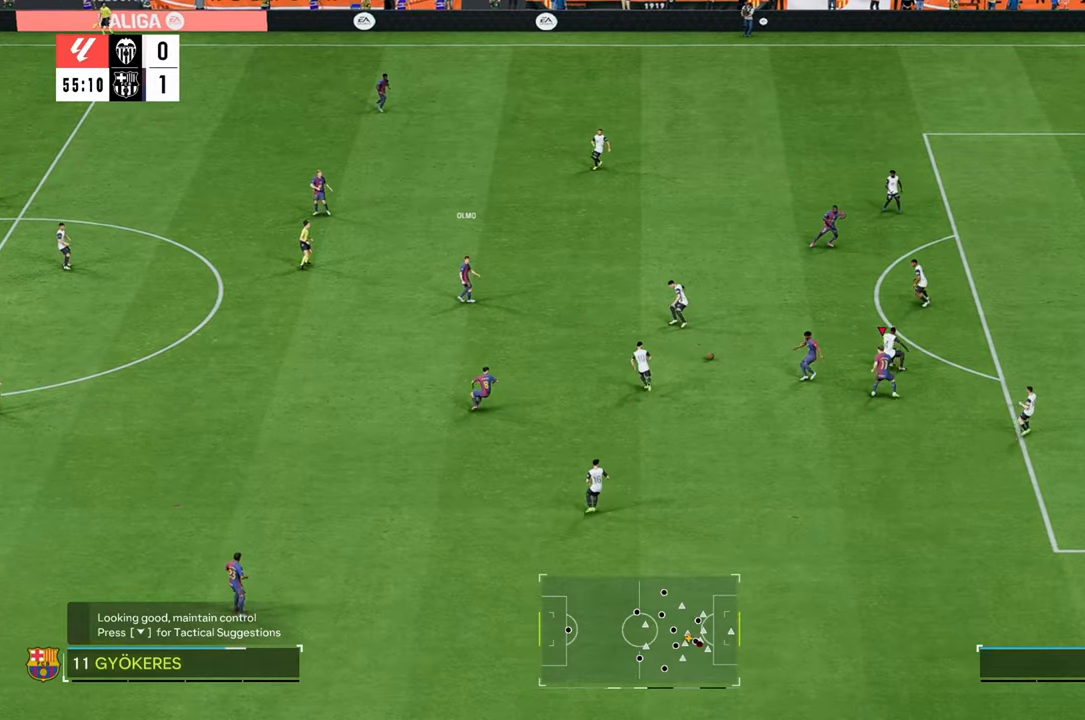
{"buttons": [], "left_stick": "down-left", "right_stick": "center", "events": [[183, "left_stick", "up"], [283, "left_stick", "up-left"], [450, "left_stick", "down-left"]]}
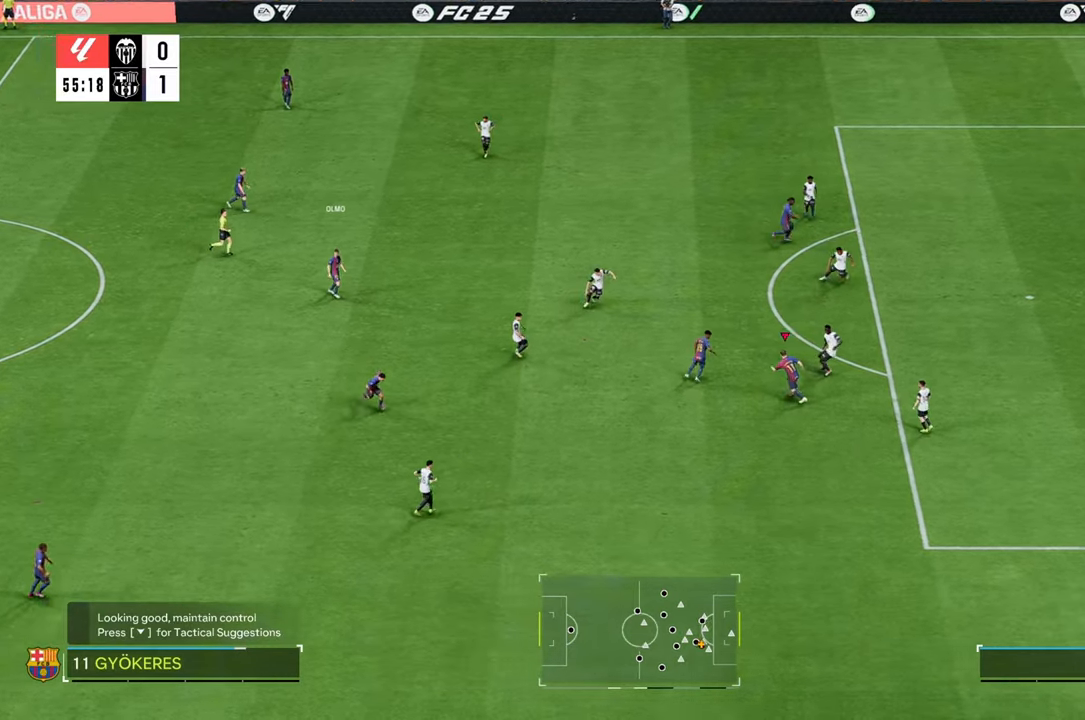
{"buttons": [], "left_stick": "up", "right_stick": "center", "events": [[317, "A", "down"], [350, "left_stick", "up"], [383, "A", "up"]]}
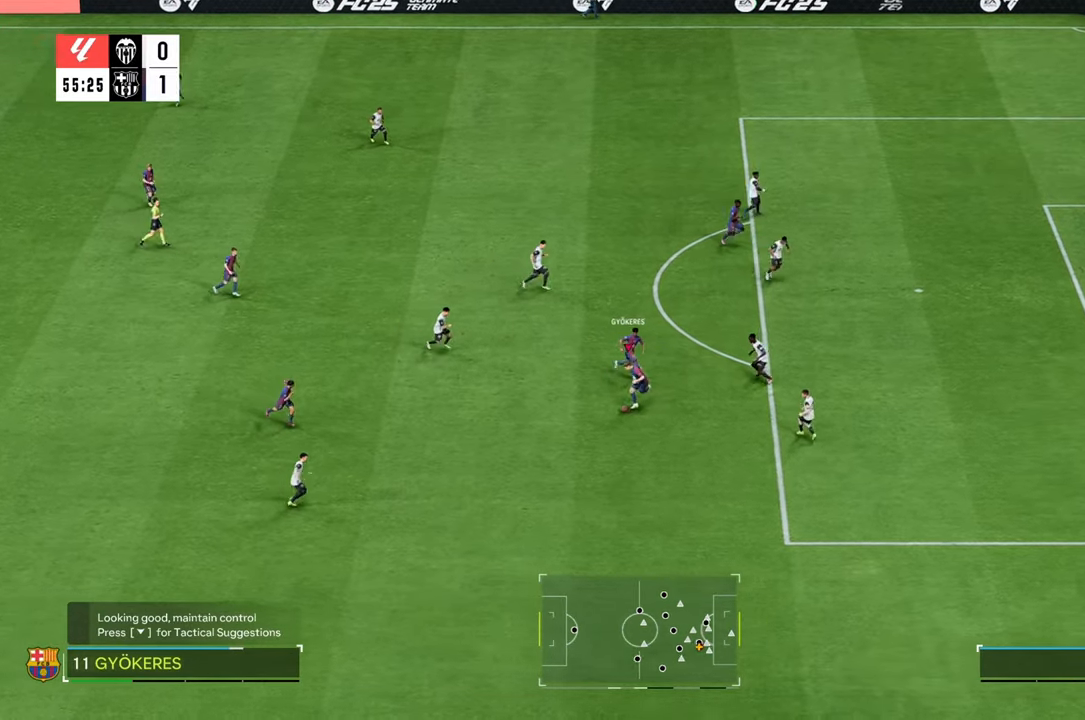
{"buttons": [], "left_stick": "up", "right_stick": "center", "events": []}
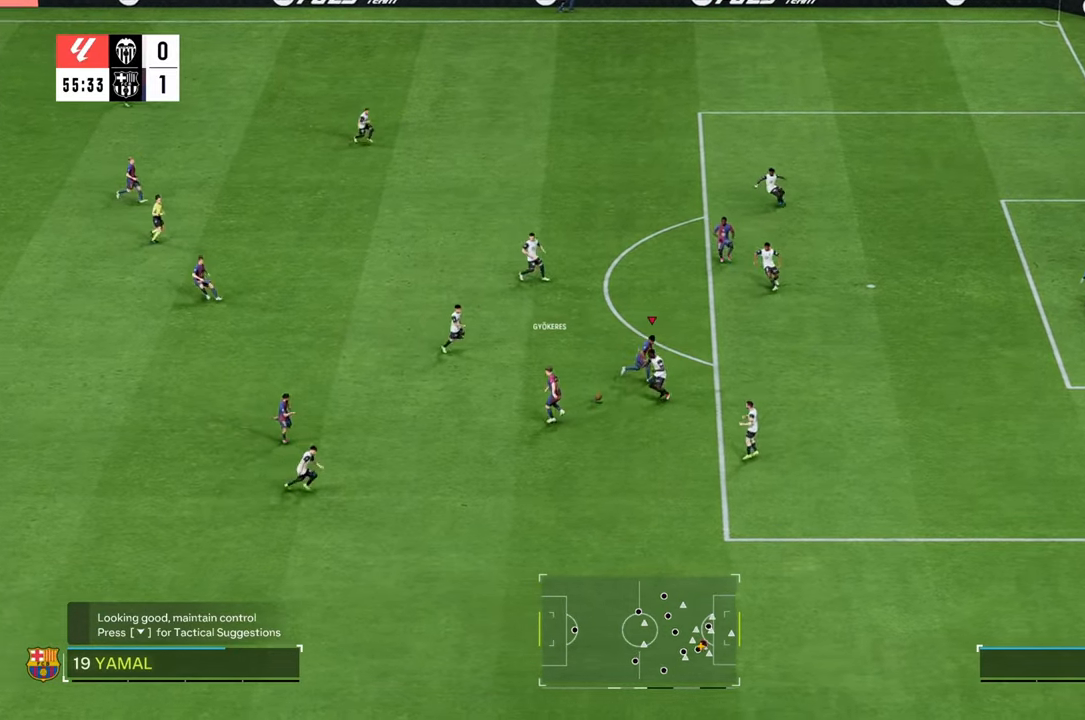
{"buttons": [], "left_stick": "up-right", "right_stick": "center", "events": [[350, "left_stick", "up-right"]]}
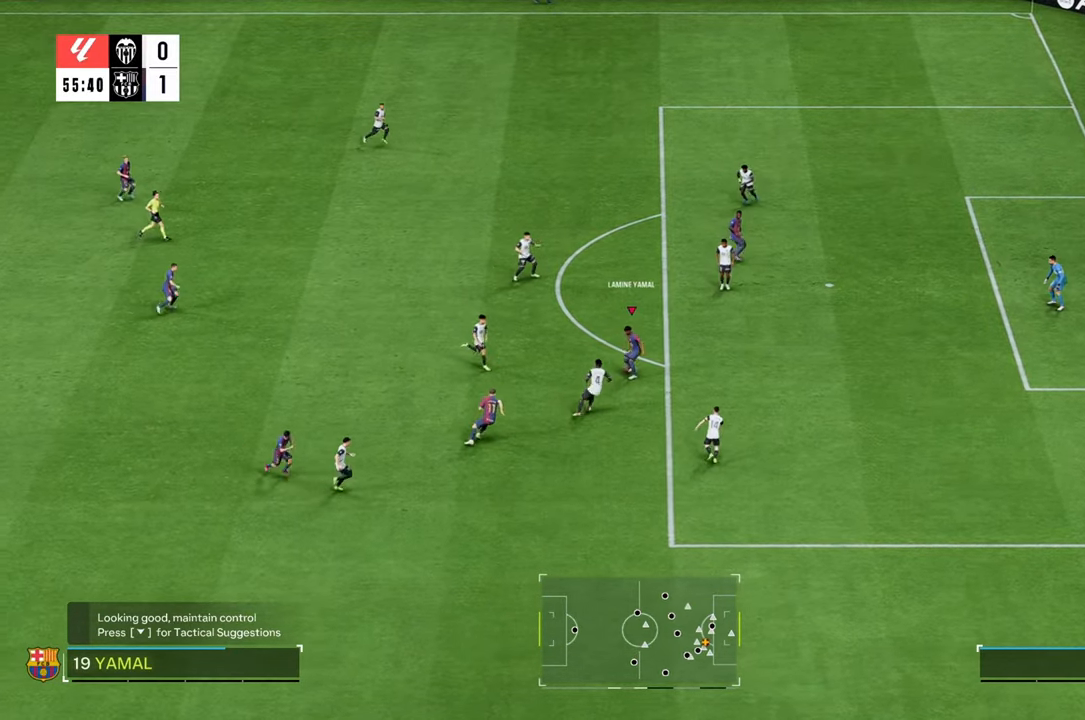
{"buttons": ["R2"], "left_stick": "right", "right_stick": "center", "events": [[83, "left_stick", "right"], [350, "R2", "down"]]}
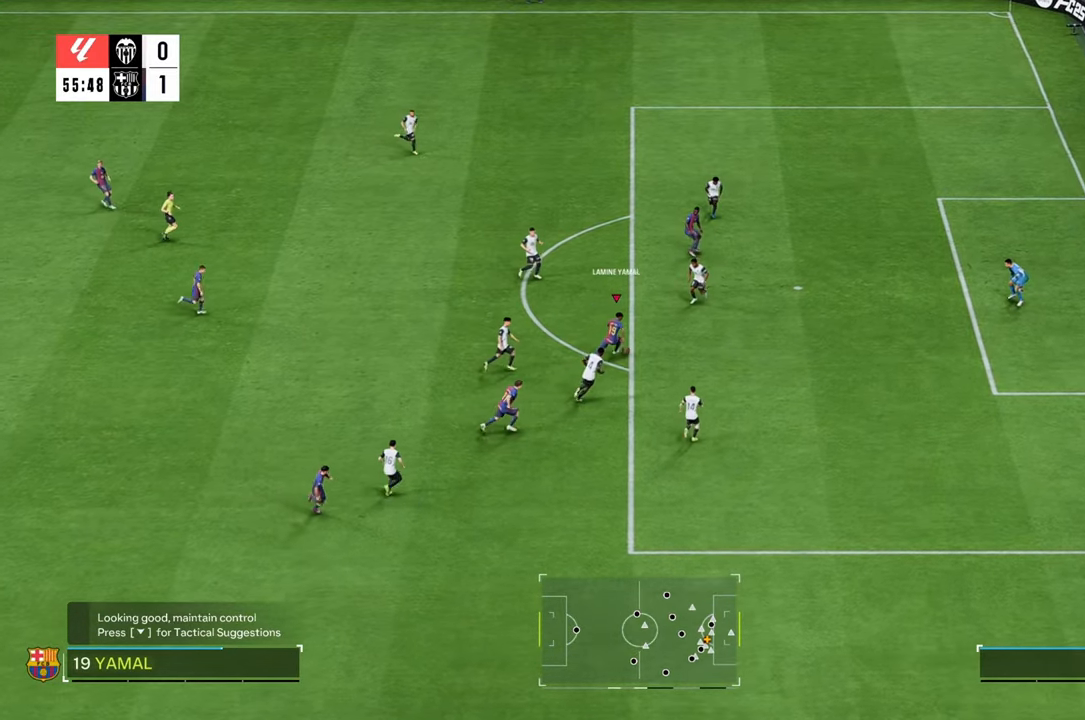
{"buttons": ["R2"], "left_stick": "right", "right_stick": "center", "events": [[233, "left_stick", "down-right"], [267, "R2", "up"], [367, "R2", "down"], [500, "left_stick", "right"]]}
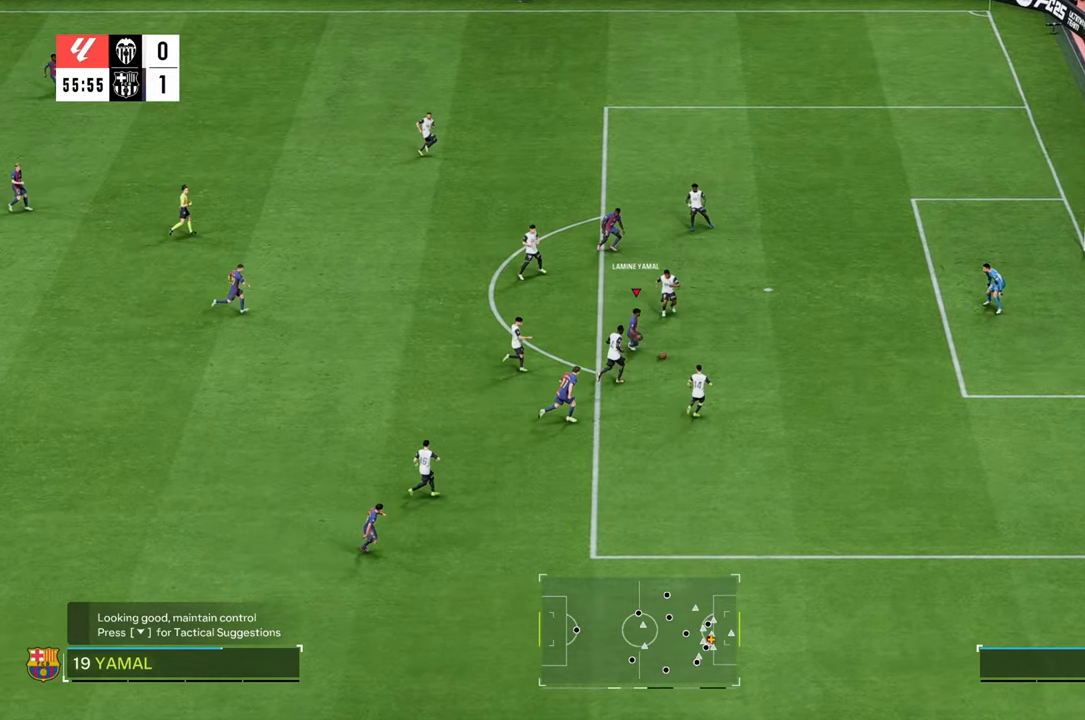
{"buttons": [], "left_stick": "up-right", "right_stick": "center", "events": [[133, "R2", "up"], [200, "R2", "down"], [333, "R2", "up"], [333, "left_stick", "up-right"], [367, "B", "down"], [500, "B", "up"]]}
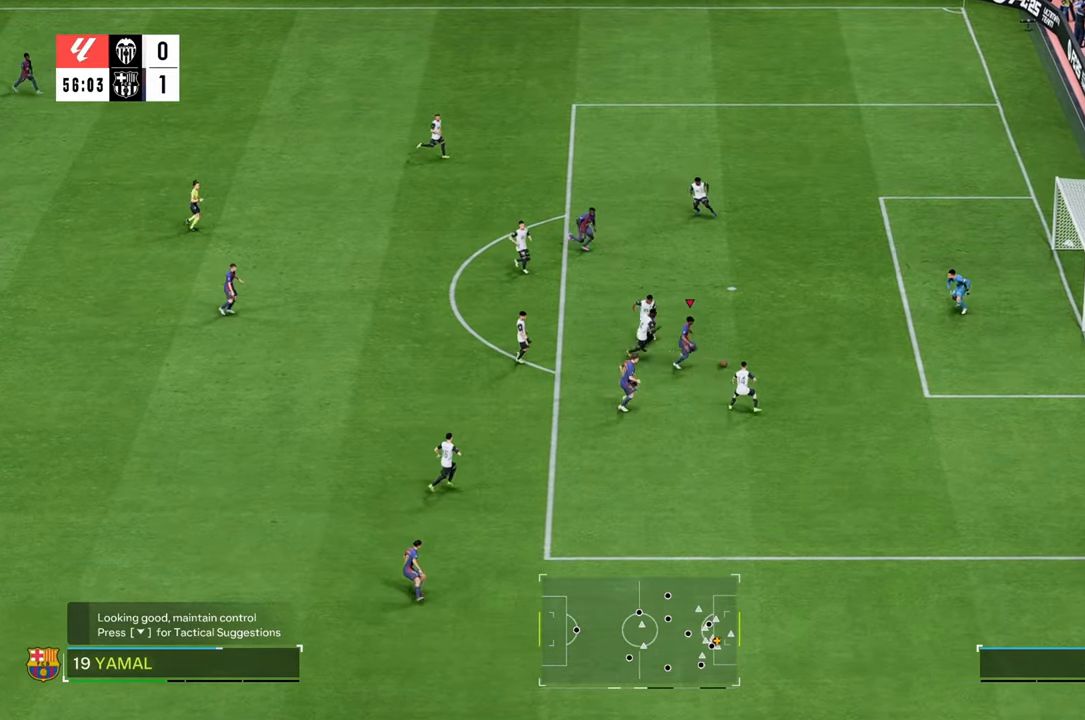
{"buttons": [], "left_stick": "up-right", "right_stick": "center", "events": [[100, "left_stick", "up"], [500, "left_stick", "up-right"]]}
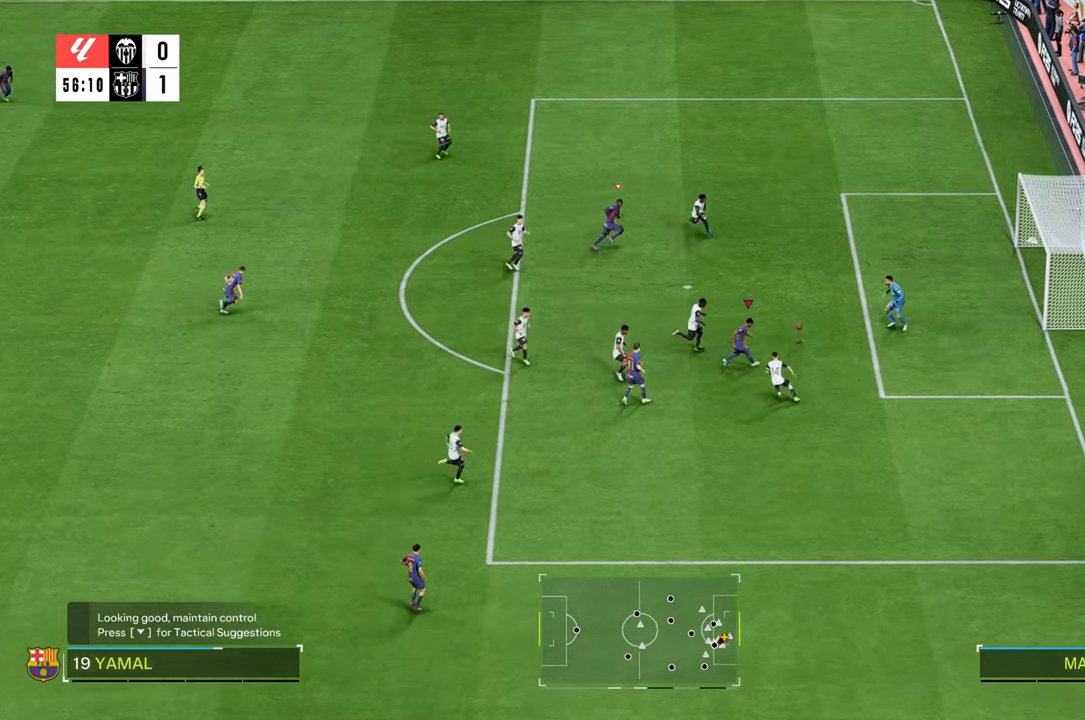
{"buttons": [], "left_stick": "right", "right_stick": "center", "events": [[267, "left_stick", "right"]]}
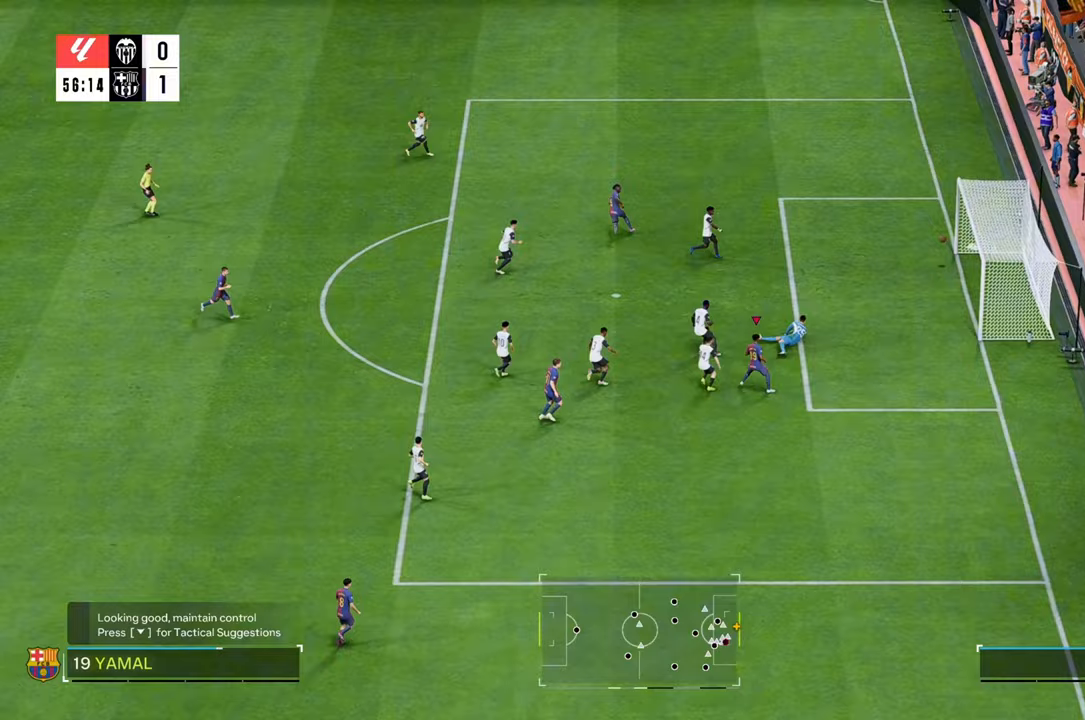
{"buttons": ["R2"], "left_stick": "down-right", "right_stick": "center", "events": [[133, "left_stick", "down-right"], [350, "R2", "down"]]}
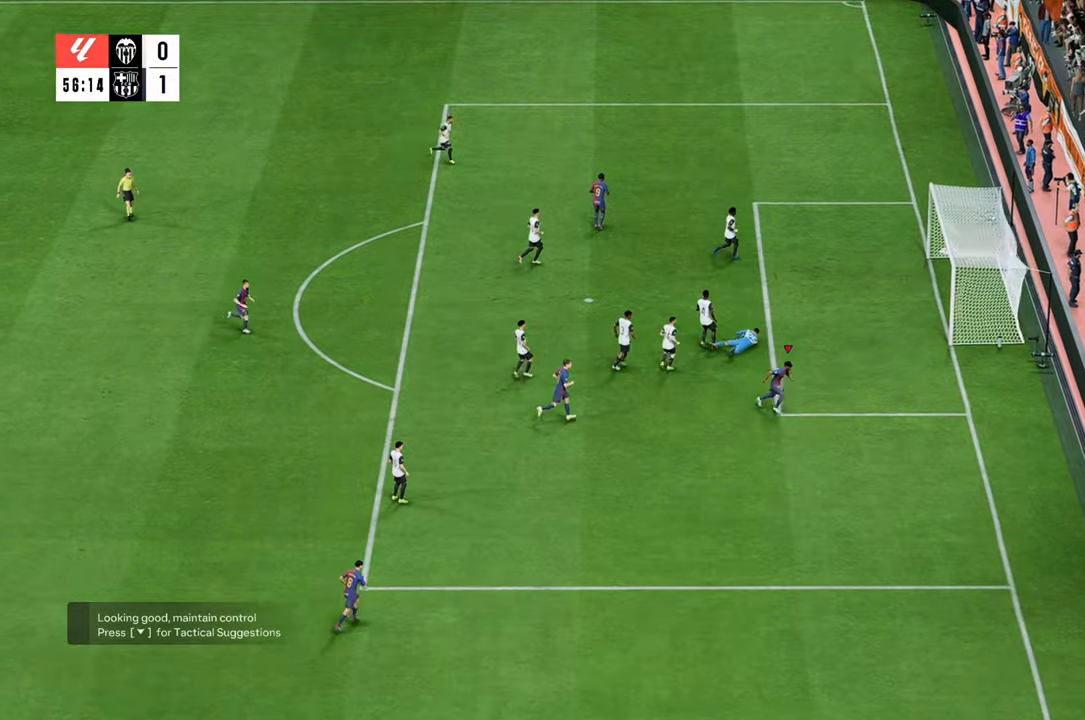
{"buttons": [], "left_stick": "down", "right_stick": "center", "events": [[67, "left_stick", "down"], [133, "R2", "up"]]}
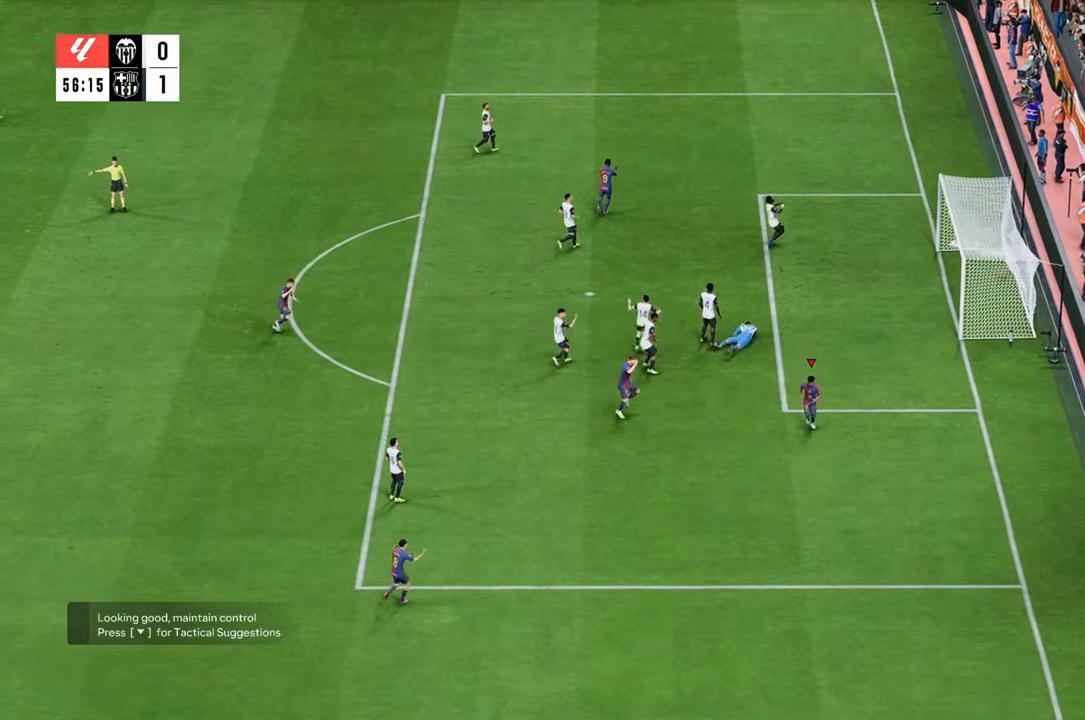
{"buttons": [], "left_stick": "down", "right_stick": "center", "events": []}
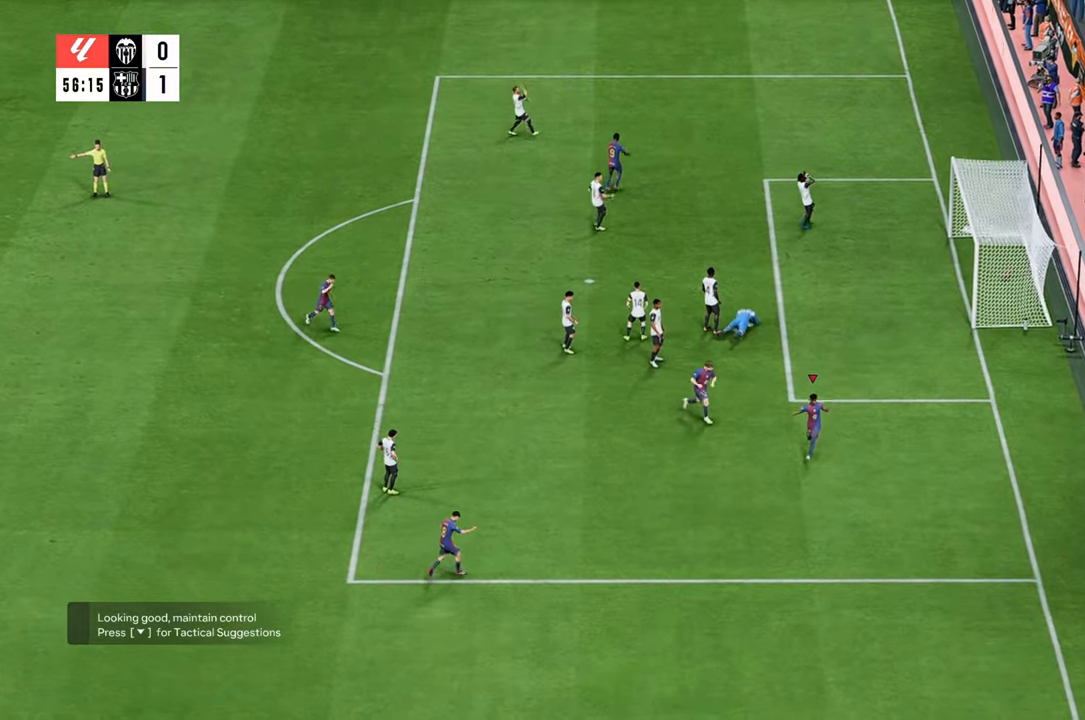
{"buttons": [], "left_stick": "down", "right_stick": "center", "events": []}
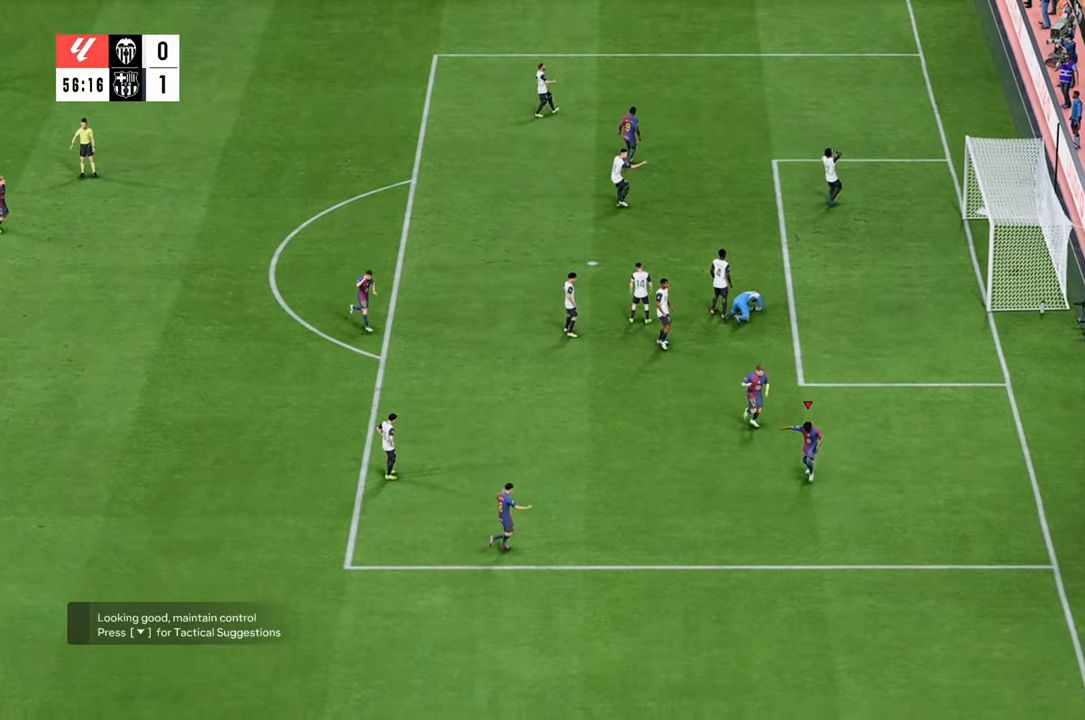
{"buttons": [], "left_stick": "down-left", "right_stick": "center", "events": [[167, "left_stick", "down-left"]]}
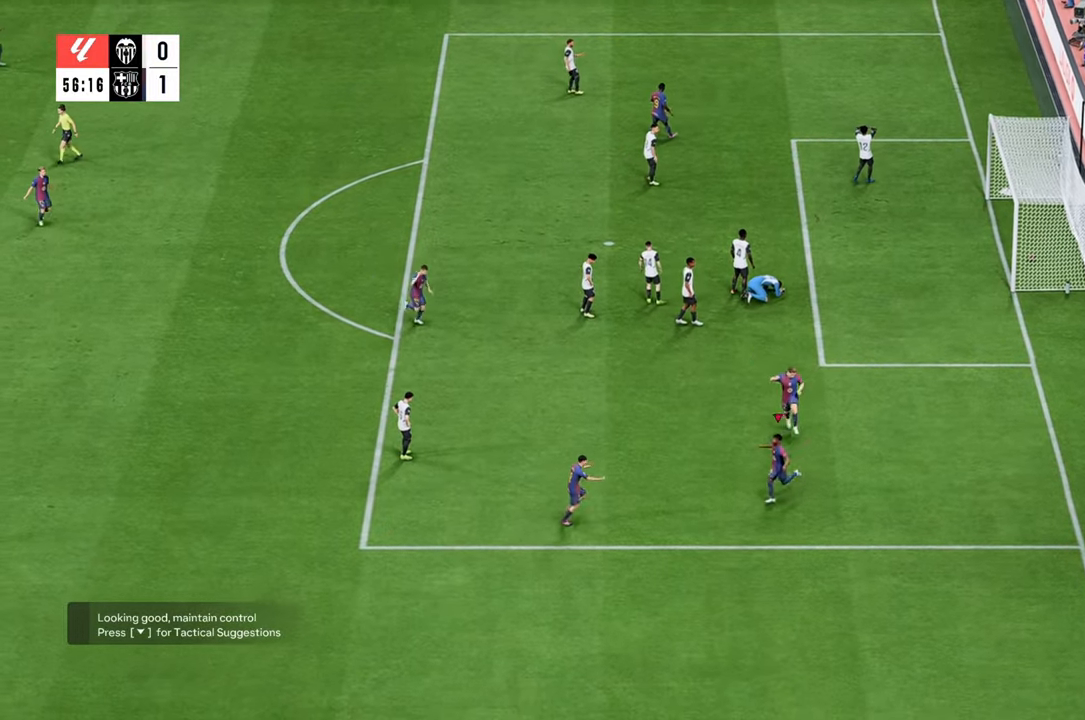
{"buttons": ["R2"], "left_stick": "up-left", "right_stick": "center", "events": [[83, "left_stick", "left"], [317, "R2", "down"], [383, "left_stick", "up-left"]]}
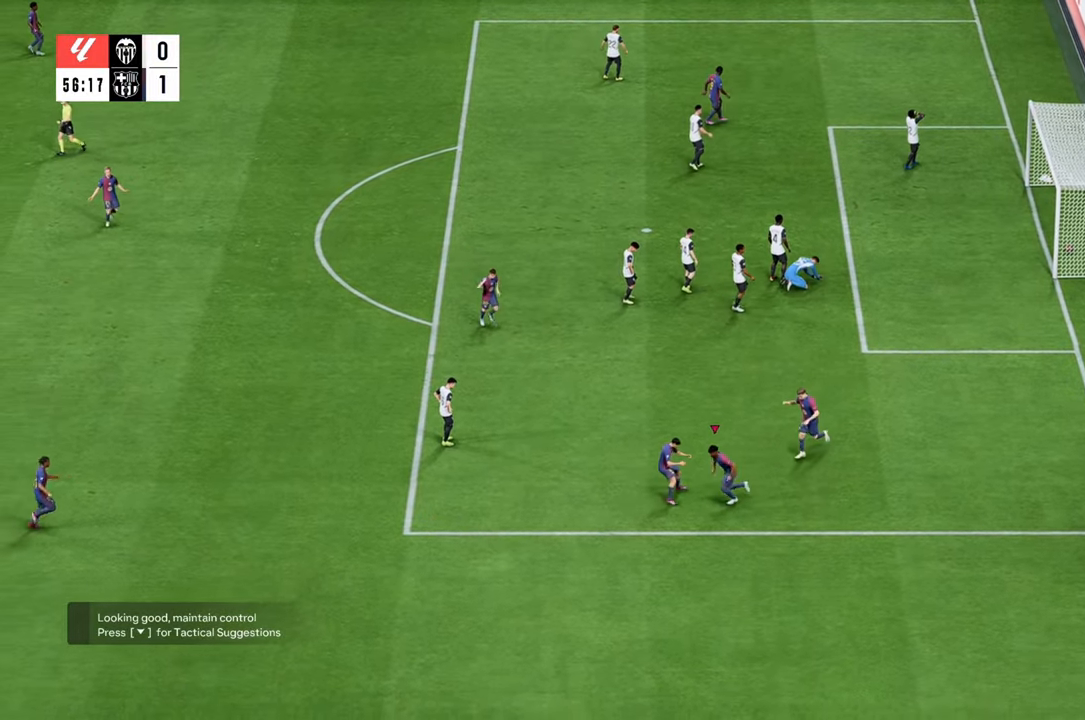
{"buttons": [], "left_stick": "down-left", "right_stick": "center", "events": [[50, "R2", "up"], [150, "R2", "down"], [183, "left_stick", "left"], [233, "R2", "up"], [333, "R2", "down"], [450, "left_stick", "down-left"], [483, "R2", "up"]]}
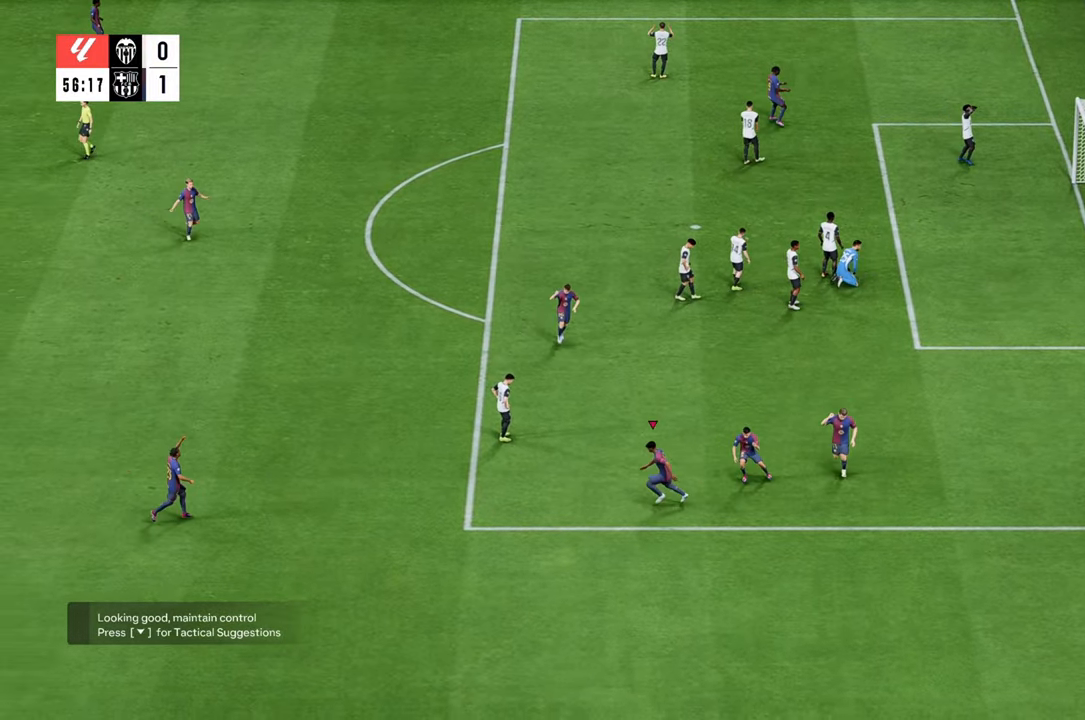
{"buttons": [], "left_stick": "down", "right_stick": "center", "events": [[250, "left_stick", "down"]]}